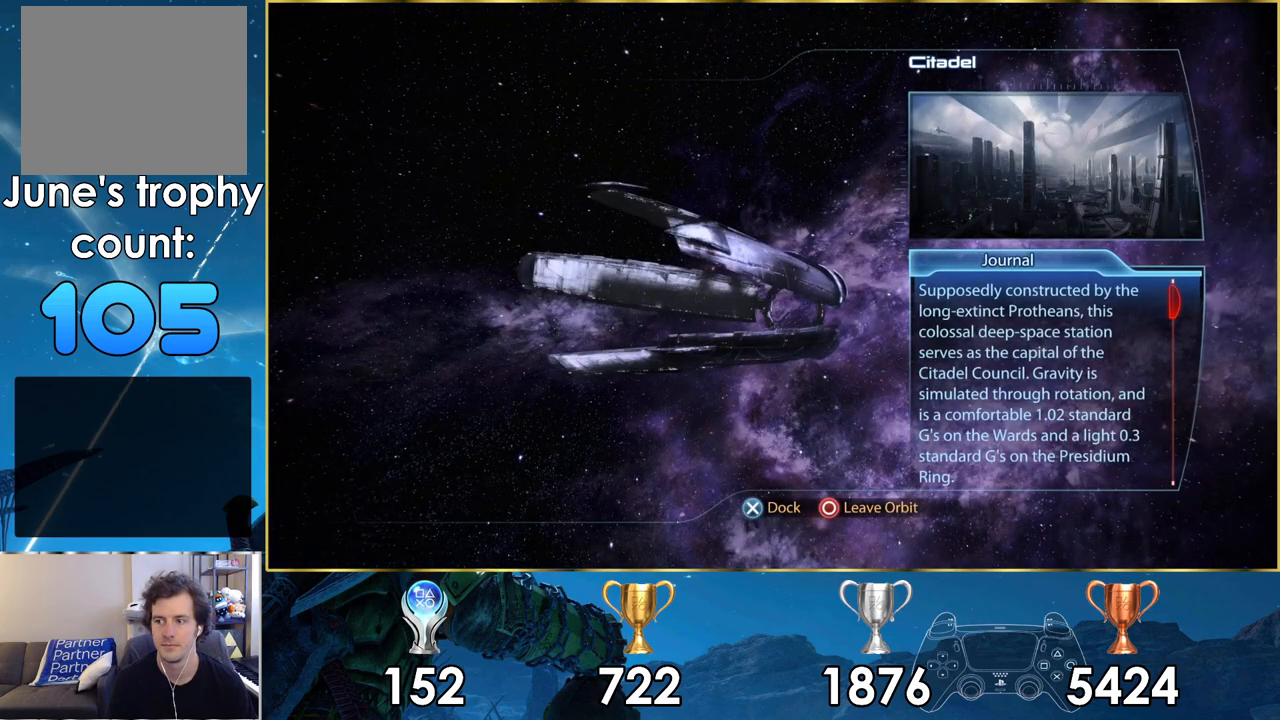
Gameplay with a controller (PlayStation layout); each line is a JSON object with the inputs held at the frame after it. "events" lists button and stick changes between this image and that frame as [ms after this image, input, new state], when the widget could be followed in between.
{"buttons": [], "left_stick": "center", "right_stick": "center", "events": []}
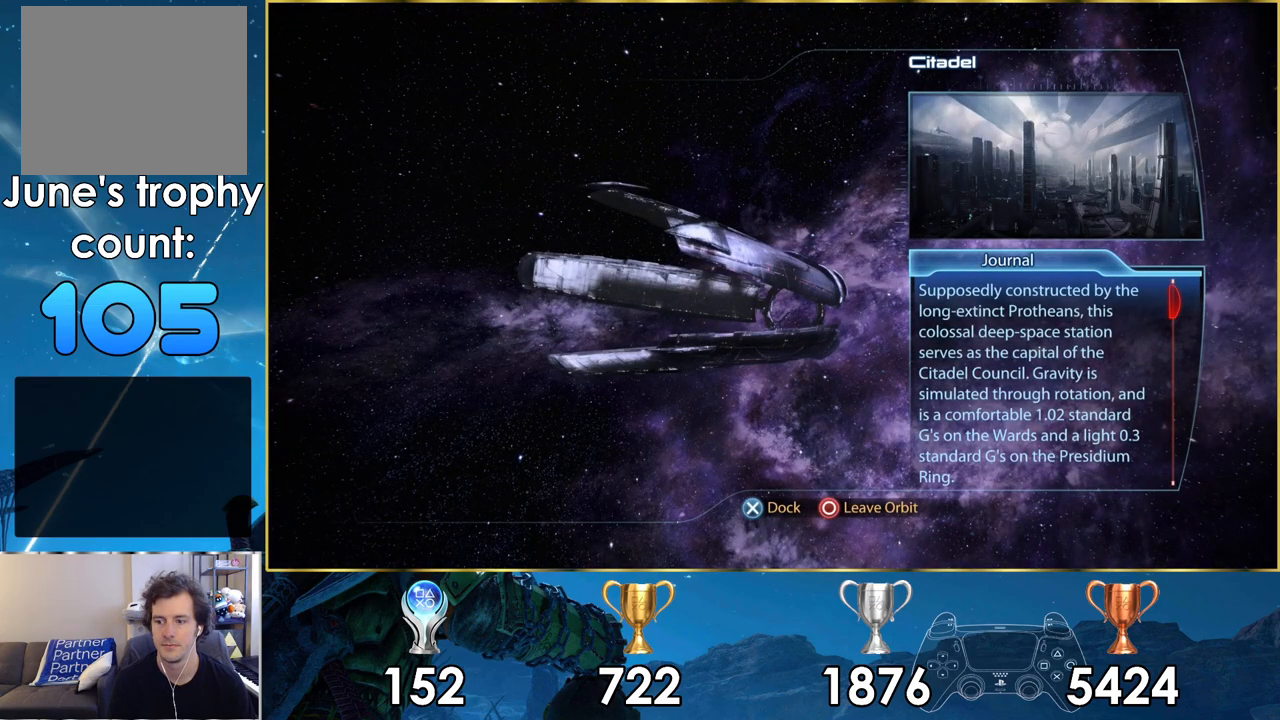
{"buttons": [], "left_stick": "center", "right_stick": "center", "events": [[367, "CROSS", "down"], [450, "CROSS", "up"]]}
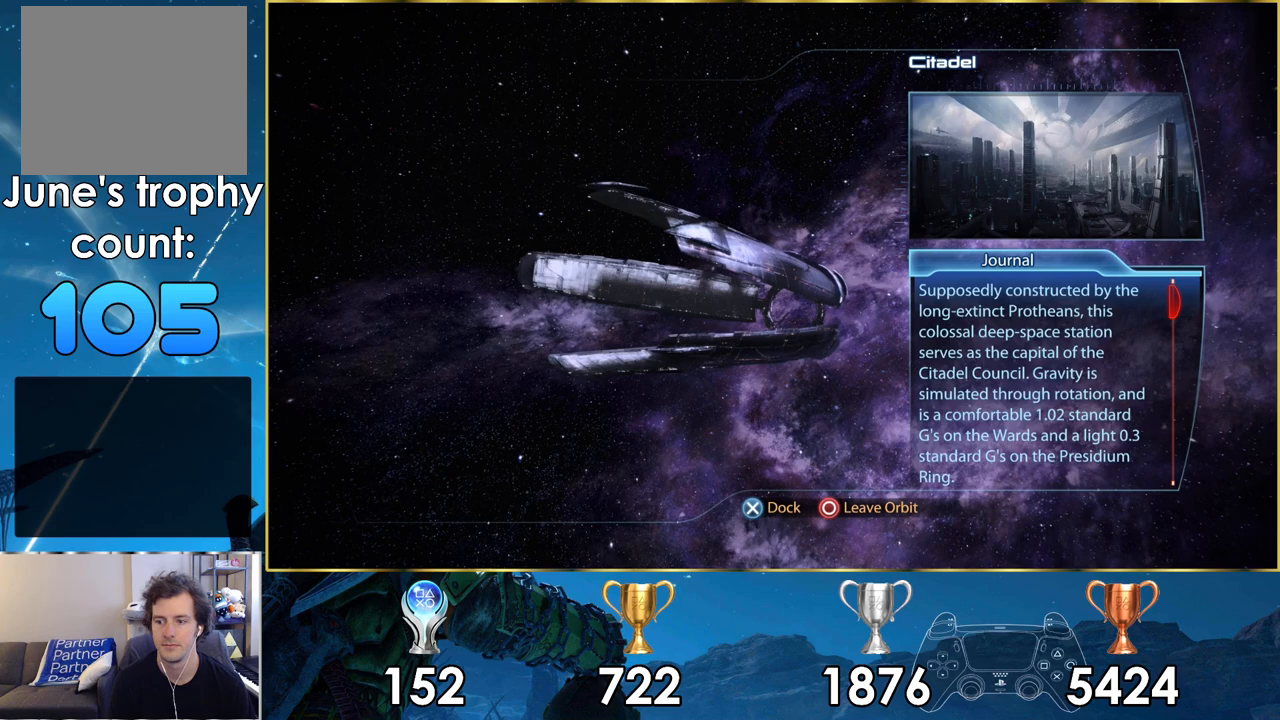
{"buttons": [], "left_stick": "center", "right_stick": "center", "events": []}
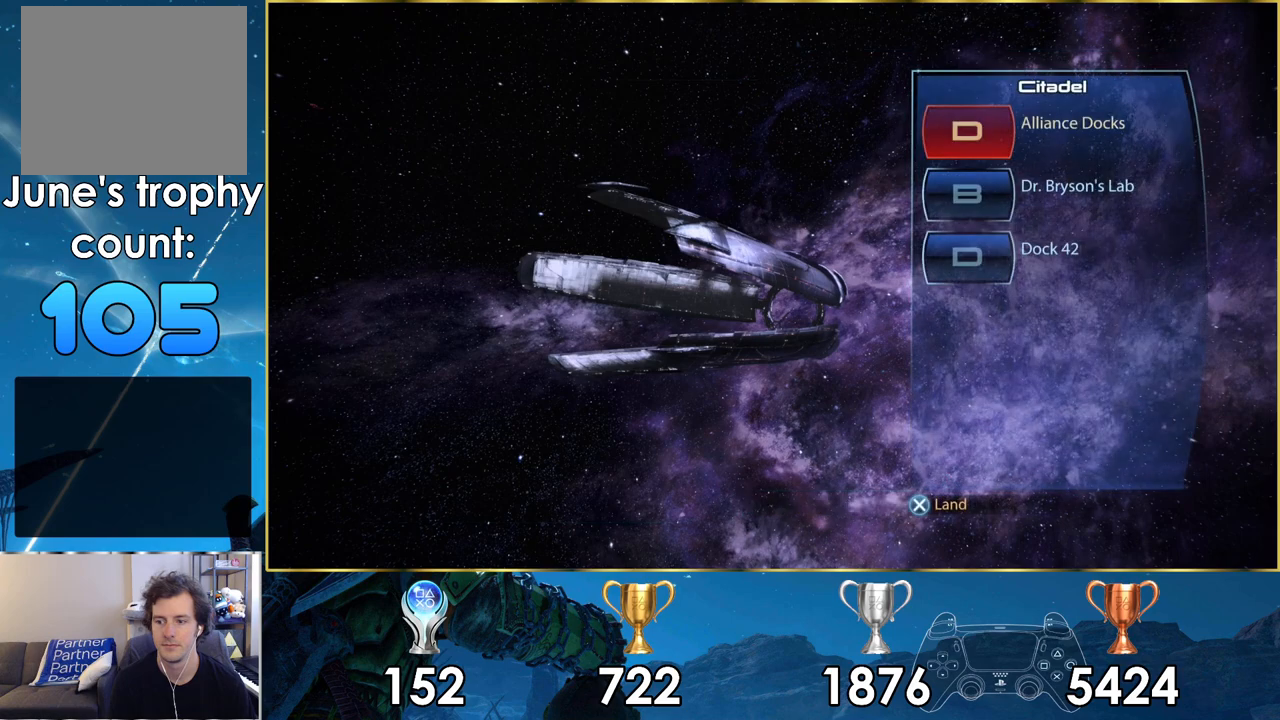
{"buttons": [], "left_stick": "center", "right_stick": "center", "events": []}
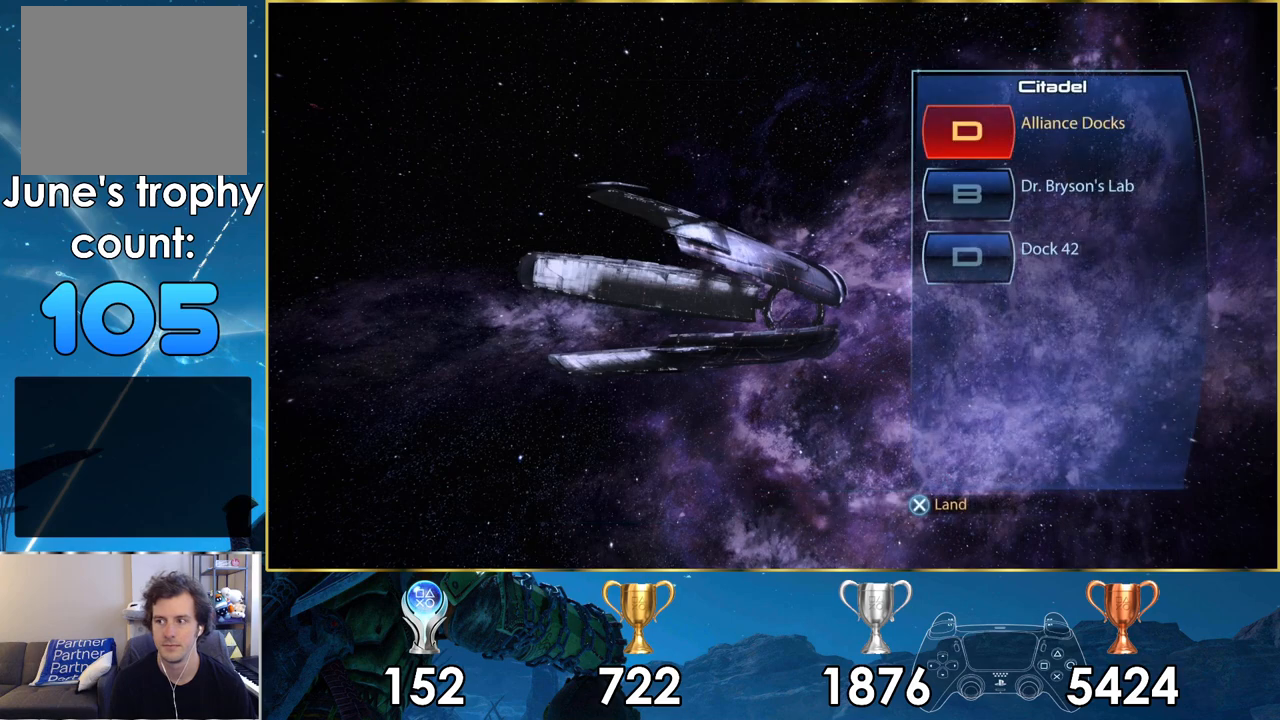
{"buttons": ["CROSS"], "left_stick": "center", "right_stick": "center", "events": [[117, "DPAD_DOWN", "down"], [183, "DPAD_DOWN", "up"], [433, "CROSS", "down"]]}
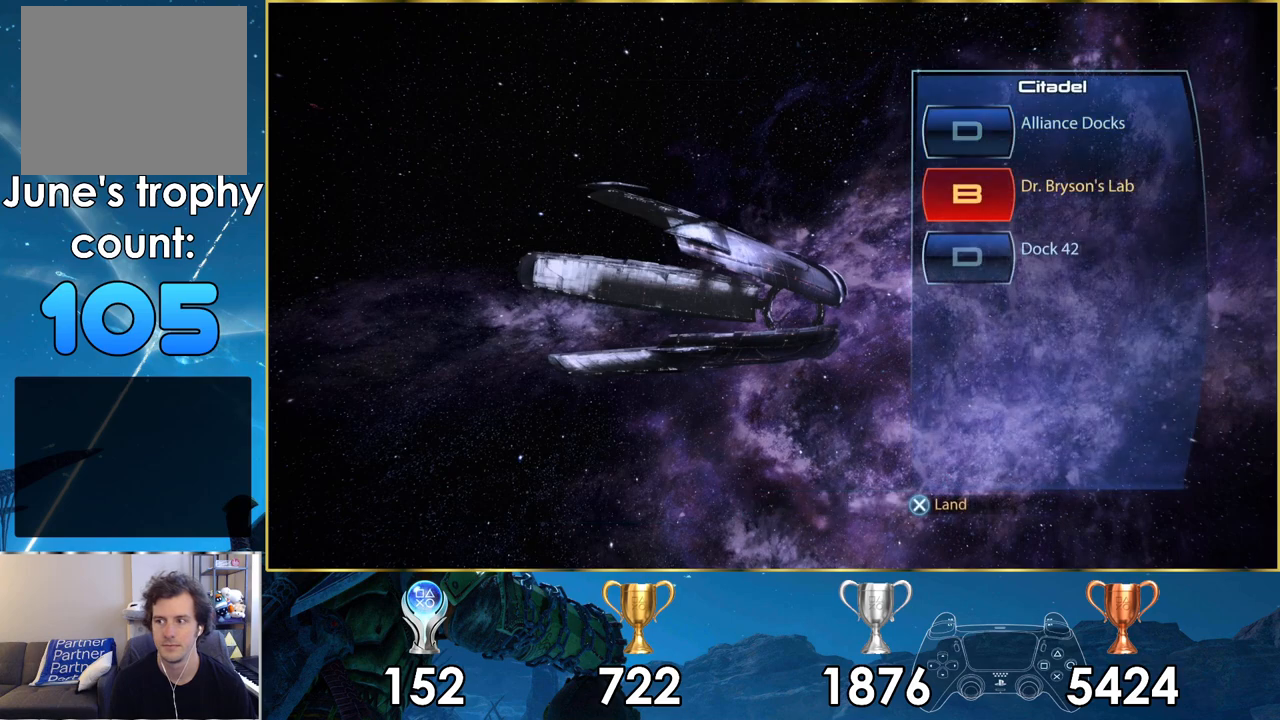
{"buttons": [], "left_stick": "center", "right_stick": "center", "events": [[17, "CROSS", "up"]]}